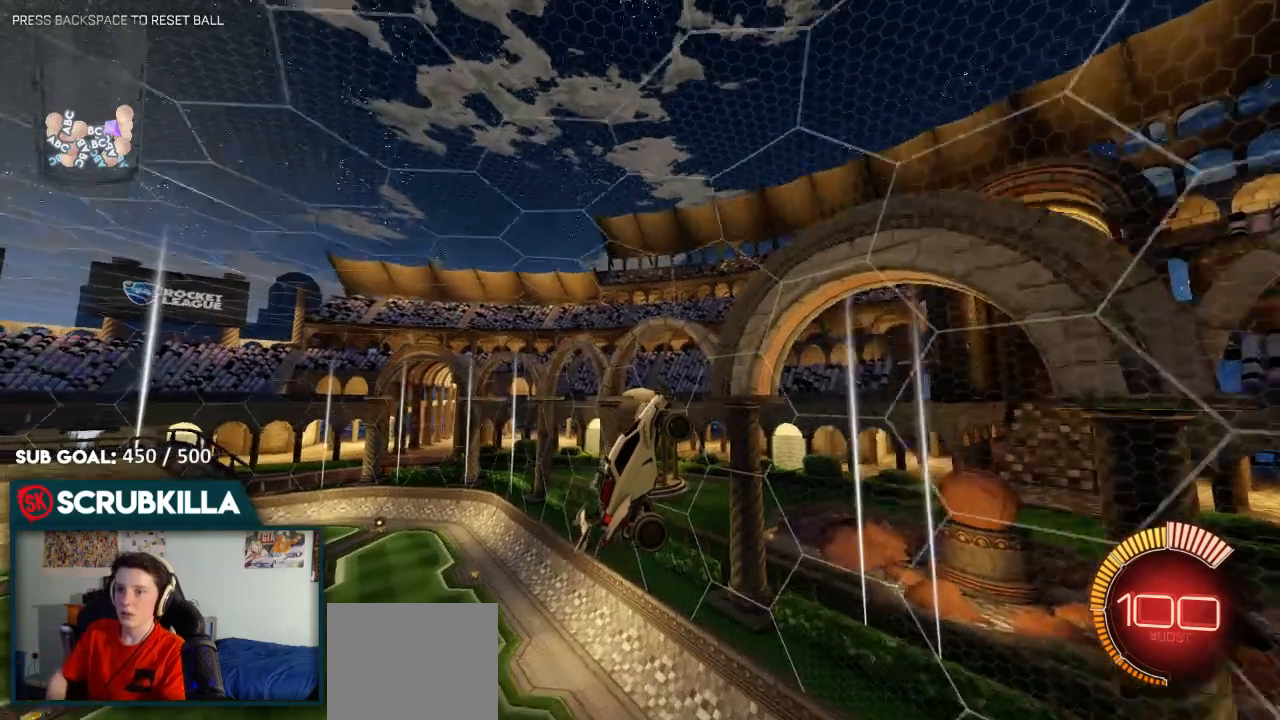
Gameplay with a controller (Xbox layout); each line is a JSON object with the inputs held at the frame after it. "events" lists button and stick changes between this image and that frame as [ms after this image, input, new state], when the widget could be followed in between.
{"buttons": ["X"], "left_stick": "center", "right_stick": "center", "events": [[433, "X", "down"]]}
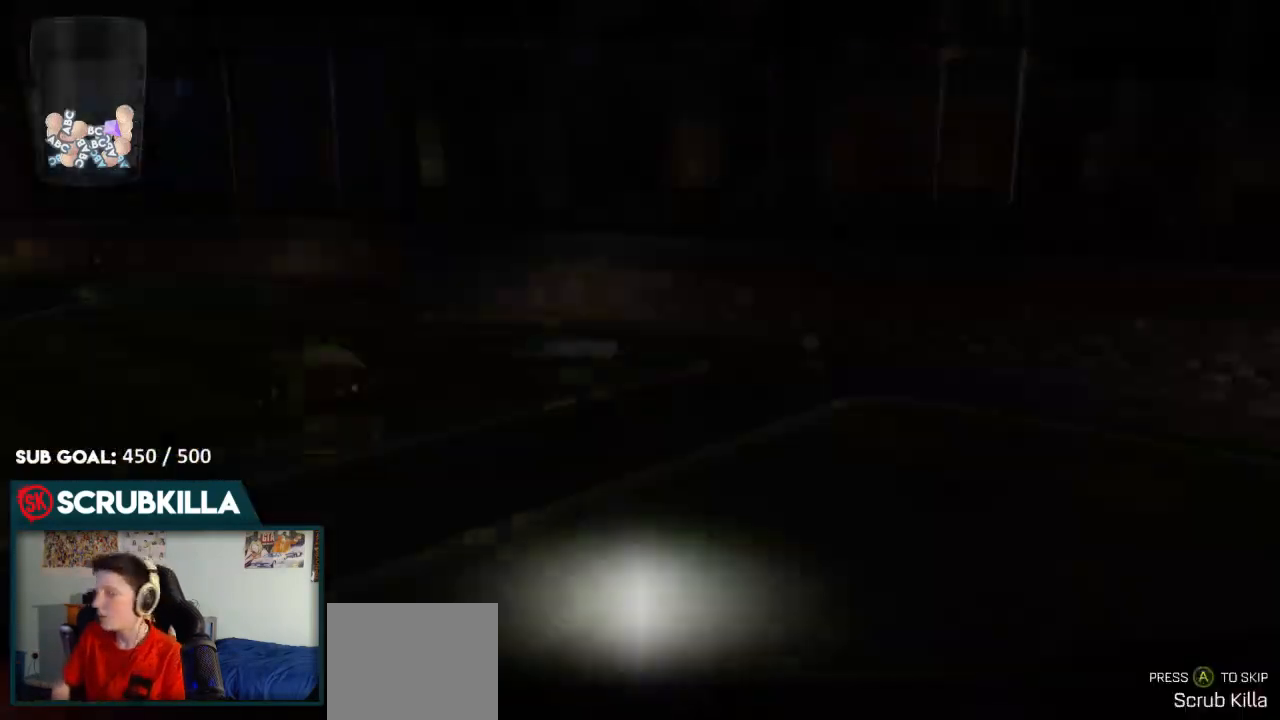
{"buttons": ["B"], "left_stick": "center", "right_stick": "center", "events": [[183, "A", "down"], [267, "B", "down"], [267, "X", "up"], [350, "A", "up"], [433, "Y", "down"], [467, "Y", "up"]]}
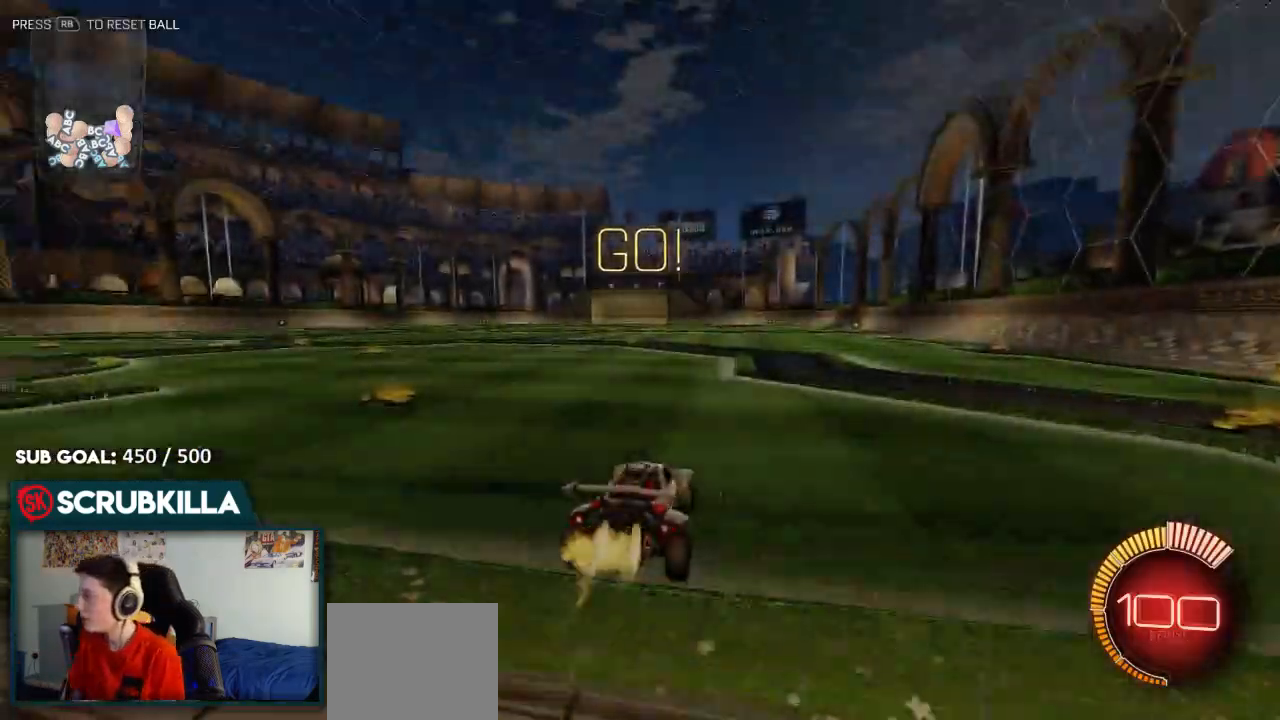
{"buttons": ["B"], "left_stick": "center", "right_stick": "center", "events": [[400, "A", "down"], [483, "A", "up"]]}
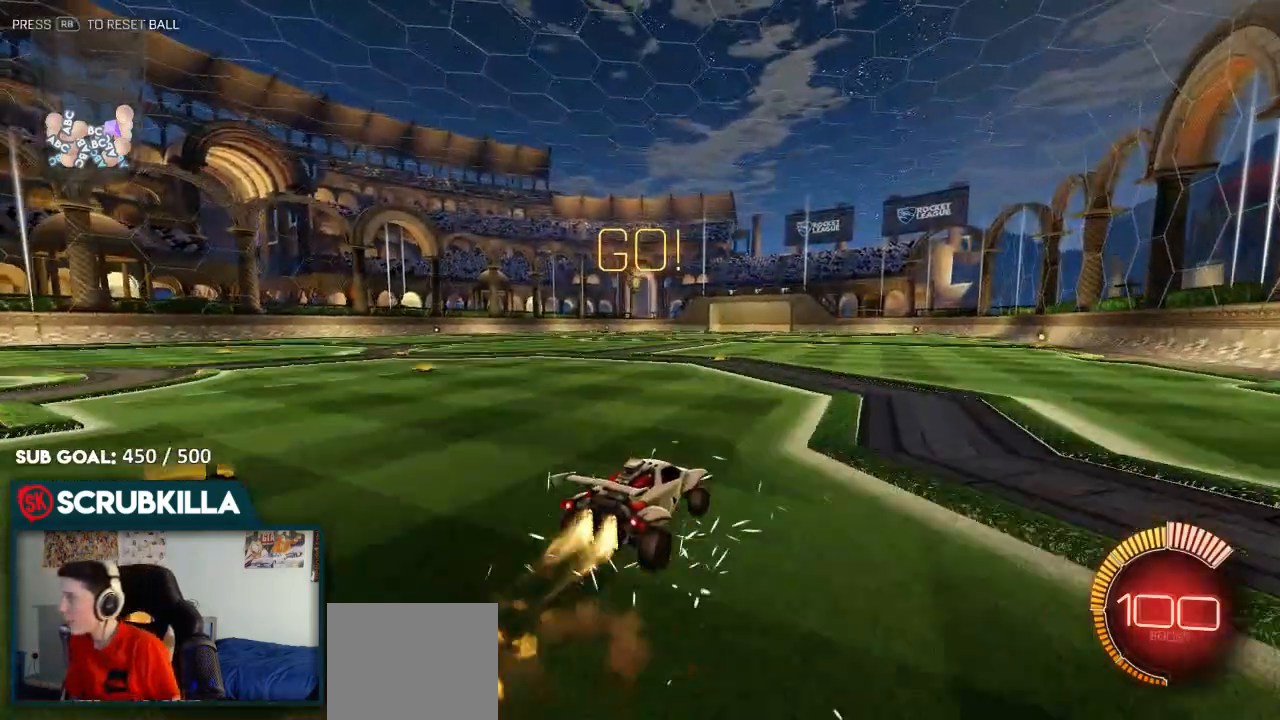
{"buttons": ["A", "B", "X"], "left_stick": "up-left", "right_stick": "center", "events": [[33, "left_stick", "up-left"], [100, "A", "down"], [150, "X", "down"], [300, "Y", "down"], [350, "Y", "up"]]}
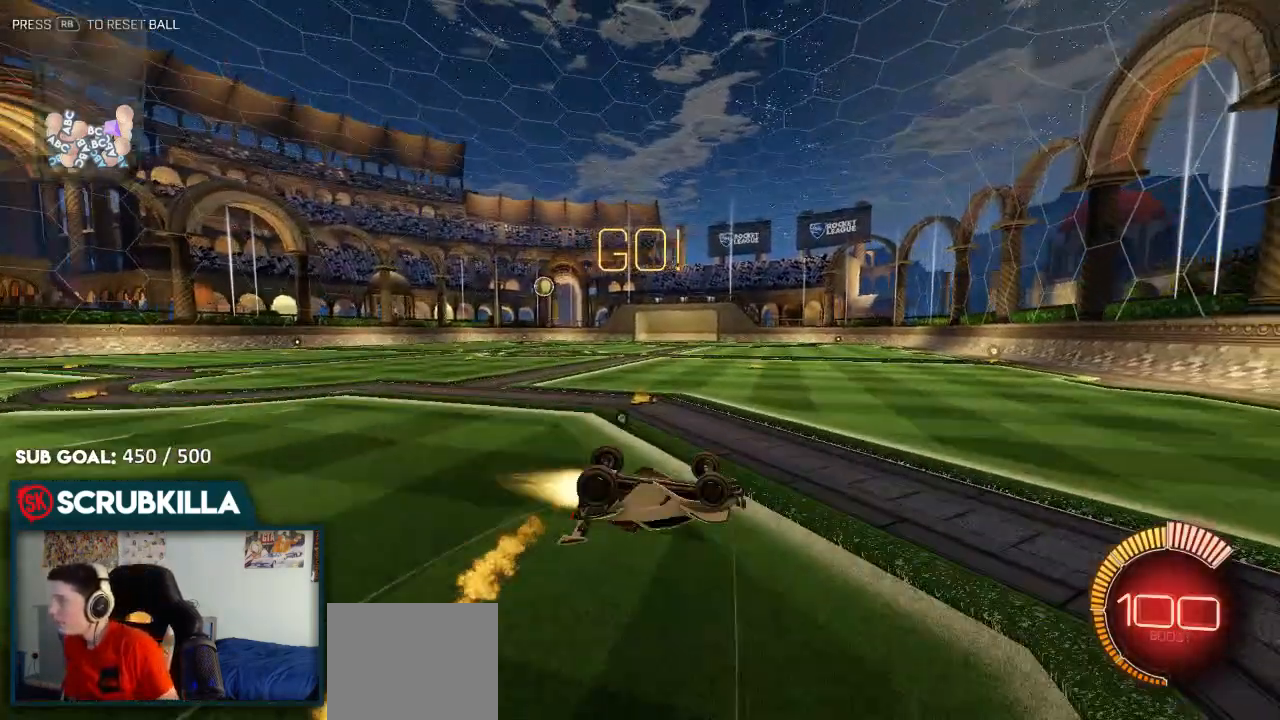
{"buttons": [], "left_stick": "left", "right_stick": "center", "events": [[200, "left_stick", "left"], [350, "A", "up"], [350, "B", "up"], [350, "X", "up"]]}
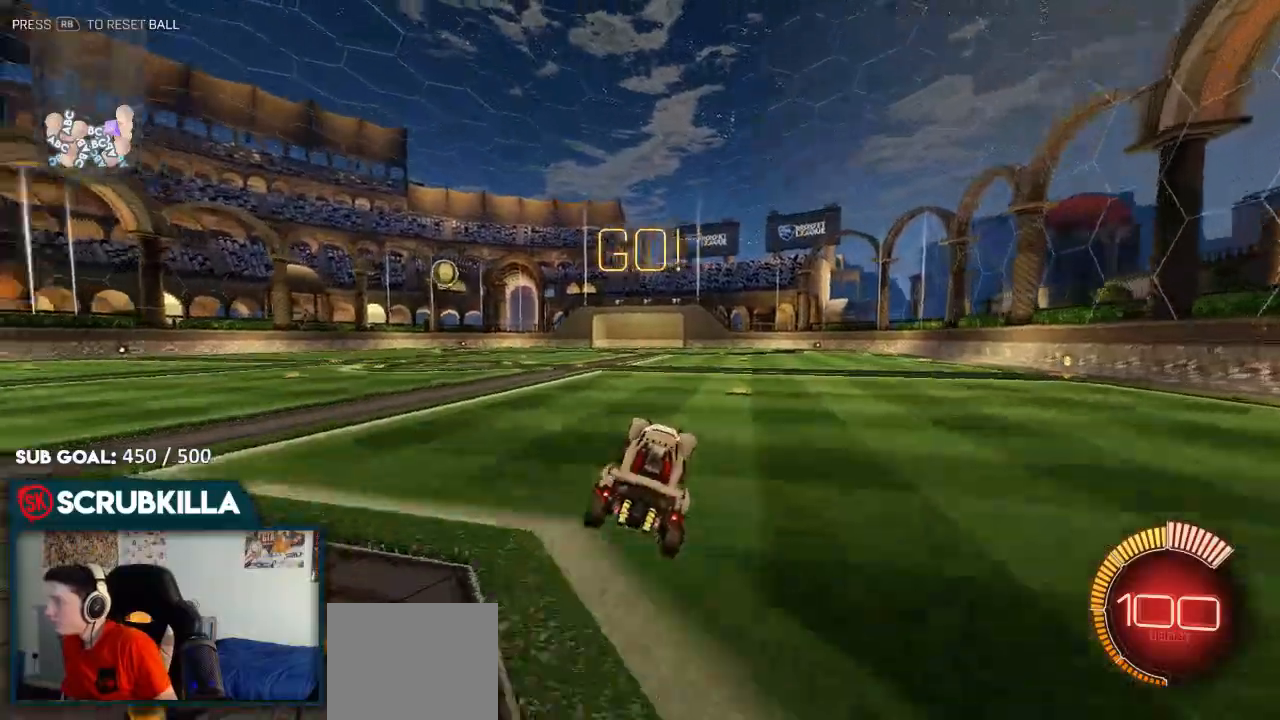
{"buttons": ["R2"], "left_stick": "left", "right_stick": "center", "events": [[33, "Y", "down"], [33, "left_stick", "center"], [183, "R2", "down"], [183, "Y", "up"], [300, "left_stick", "left"]]}
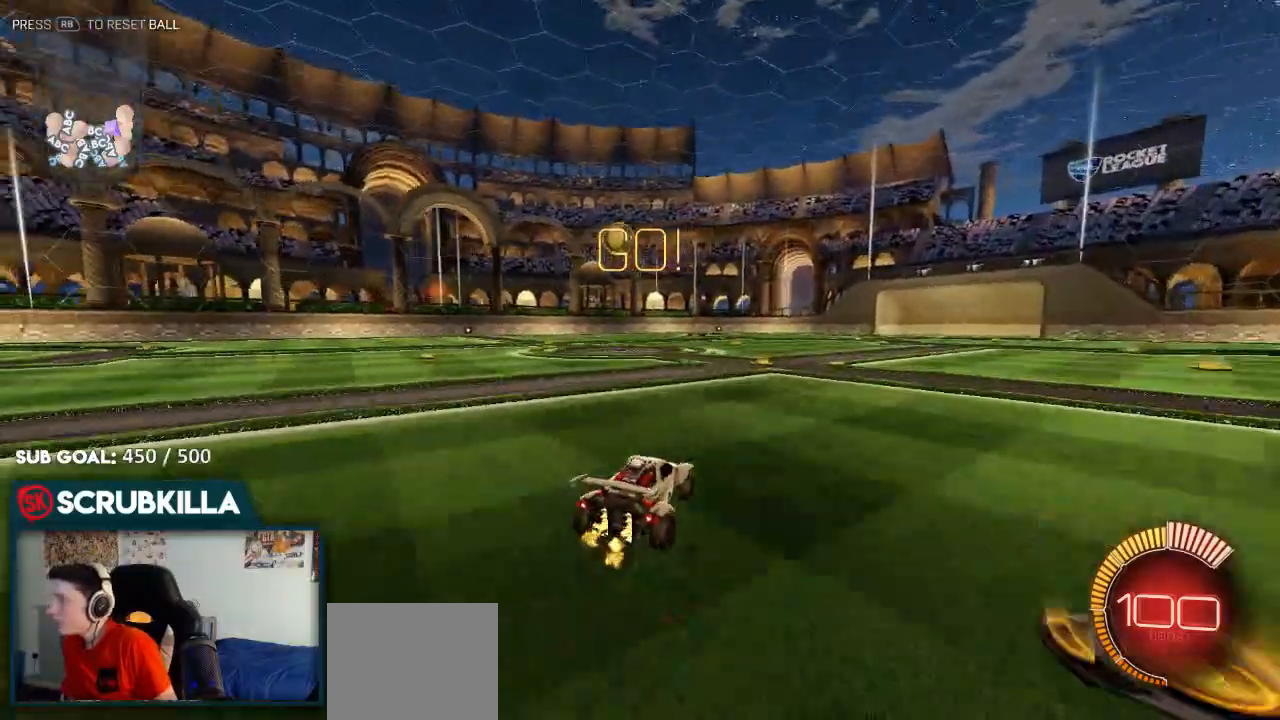
{"buttons": ["R2"], "left_stick": "center", "right_stick": "center", "events": [[117, "R2", "up"], [250, "R2", "down"], [250, "left_stick", "center"]]}
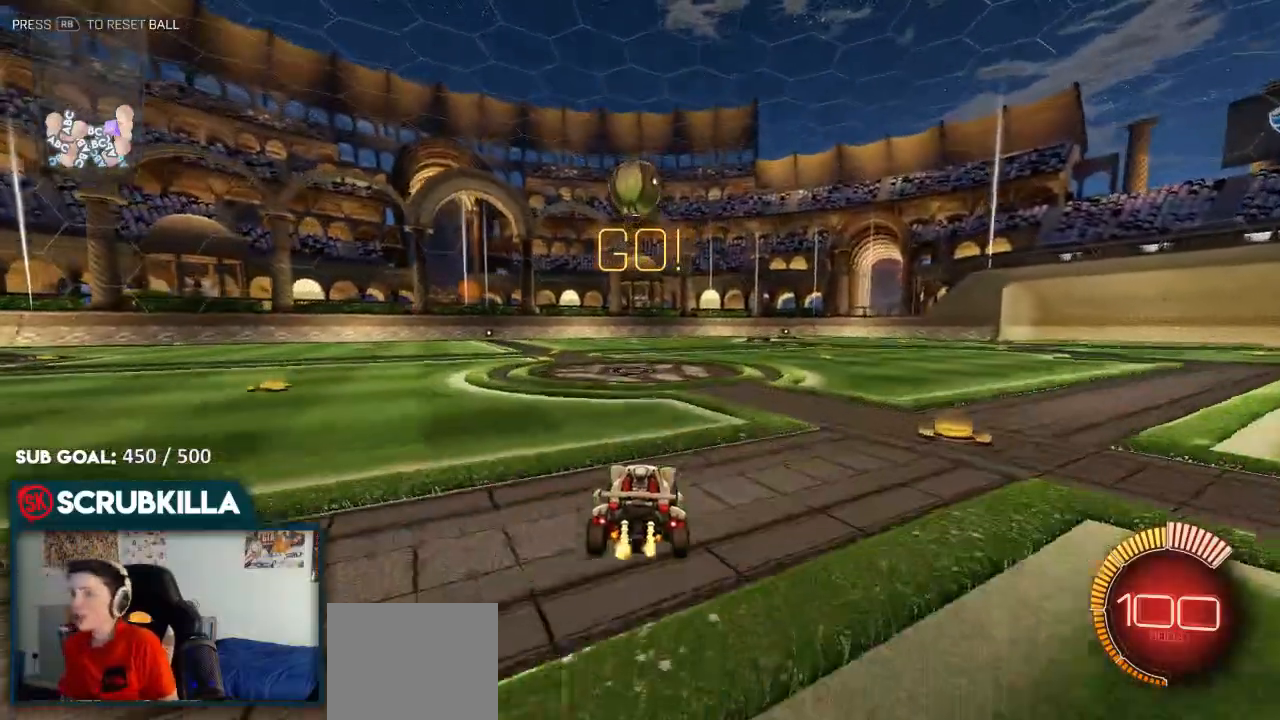
{"buttons": ["L2"], "left_stick": "down-left", "right_stick": "center", "events": [[150, "R2", "up"], [233, "L2", "down"], [467, "left_stick", "down-left"]]}
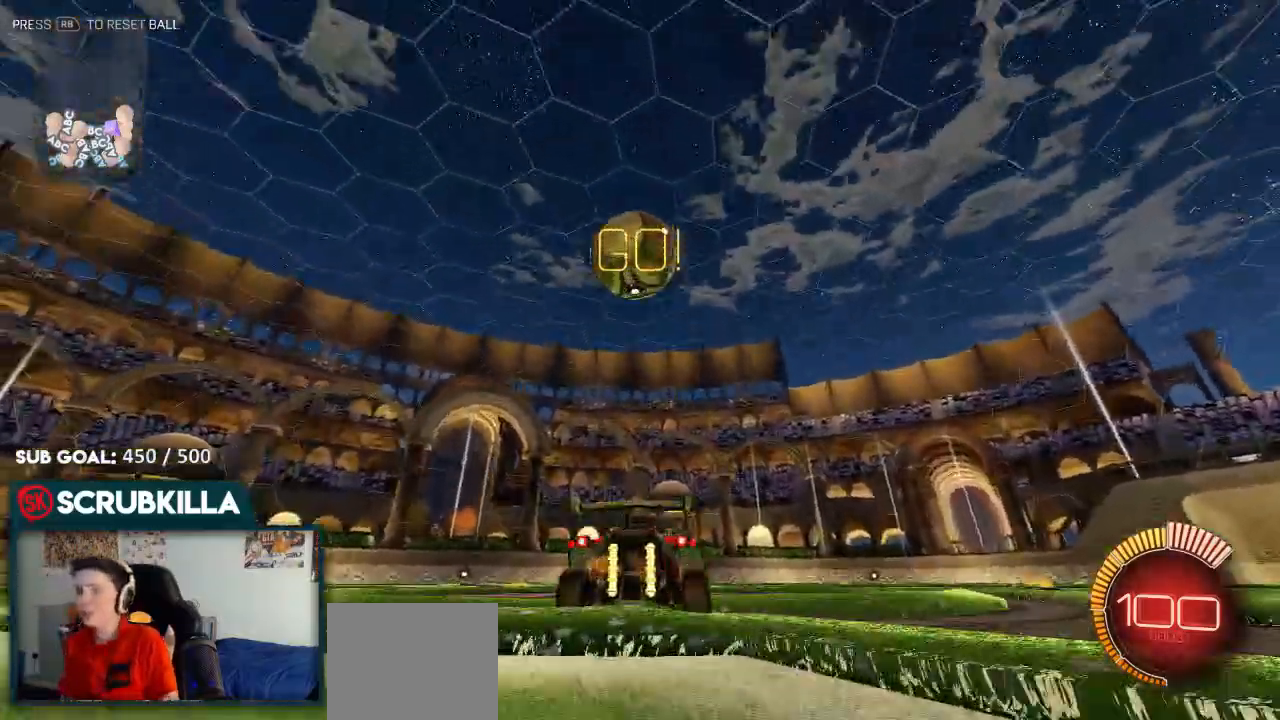
{"buttons": ["A", "X"], "left_stick": "down", "right_stick": "center", "events": [[100, "A", "down"], [100, "L2", "up"], [150, "X", "down"], [150, "left_stick", "down"], [283, "B", "down"], [283, "X", "up"], [350, "A", "up"], [350, "left_stick", "center"], [400, "A", "down"], [417, "left_stick", "down"], [433, "X", "down"], [483, "B", "up"]]}
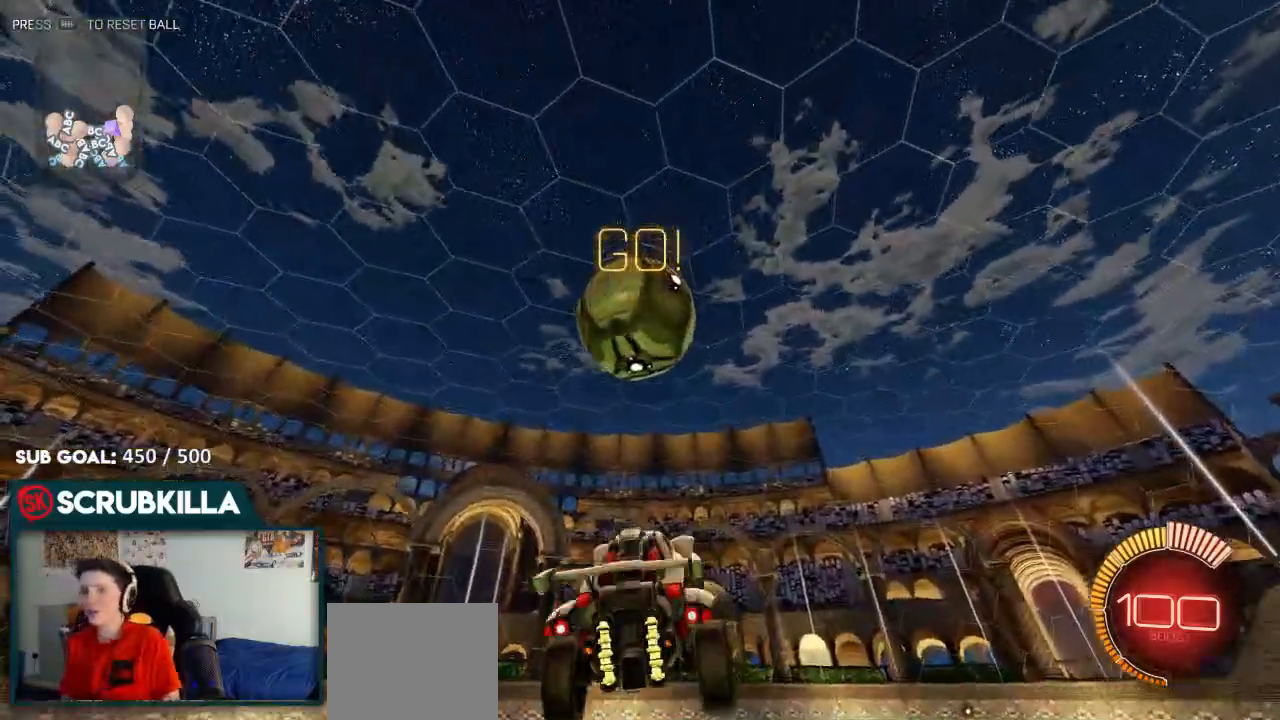
{"buttons": ["A", "B", "X"], "left_stick": "left", "right_stick": "center", "events": [[67, "X", "up"], [133, "A", "up"], [133, "B", "down"], [133, "left_stick", "up-left"], [317, "A", "down"], [367, "X", "down"], [417, "left_stick", "left"]]}
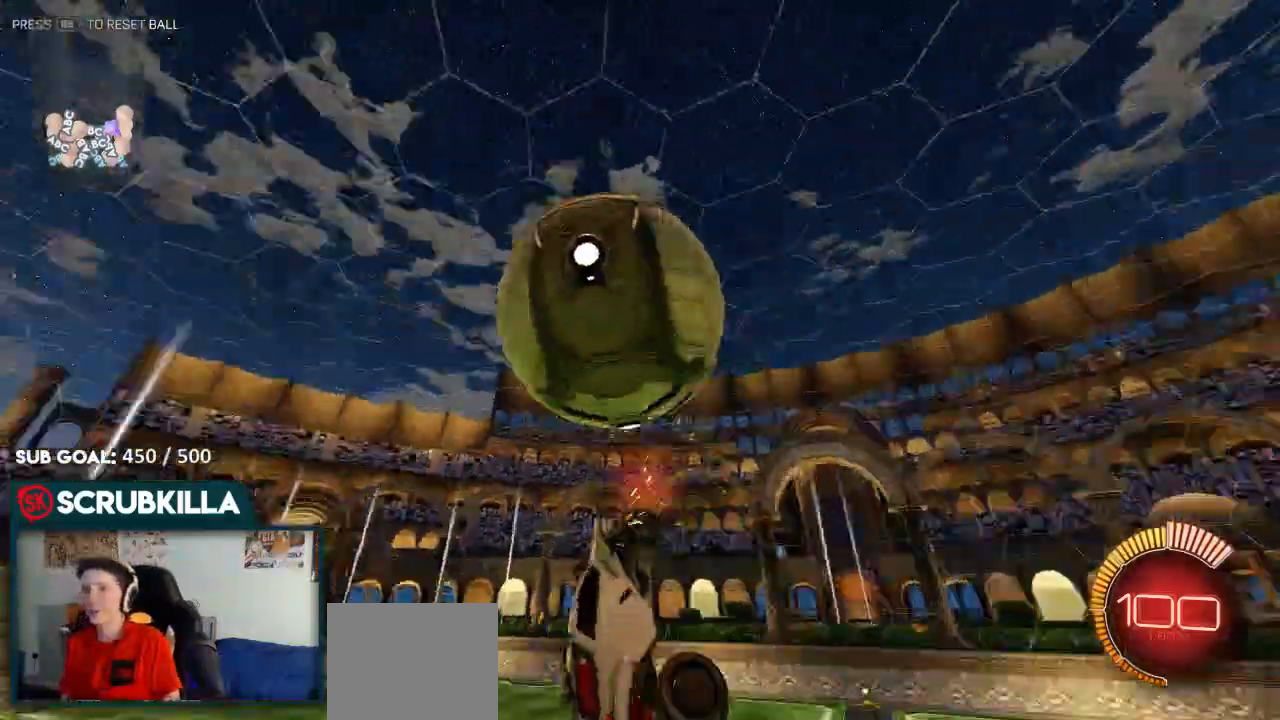
{"buttons": [], "left_stick": "up", "right_stick": "center", "events": [[233, "left_stick", "up-left"], [333, "A", "up"], [333, "B", "up"], [333, "X", "up"], [500, "left_stick", "up"]]}
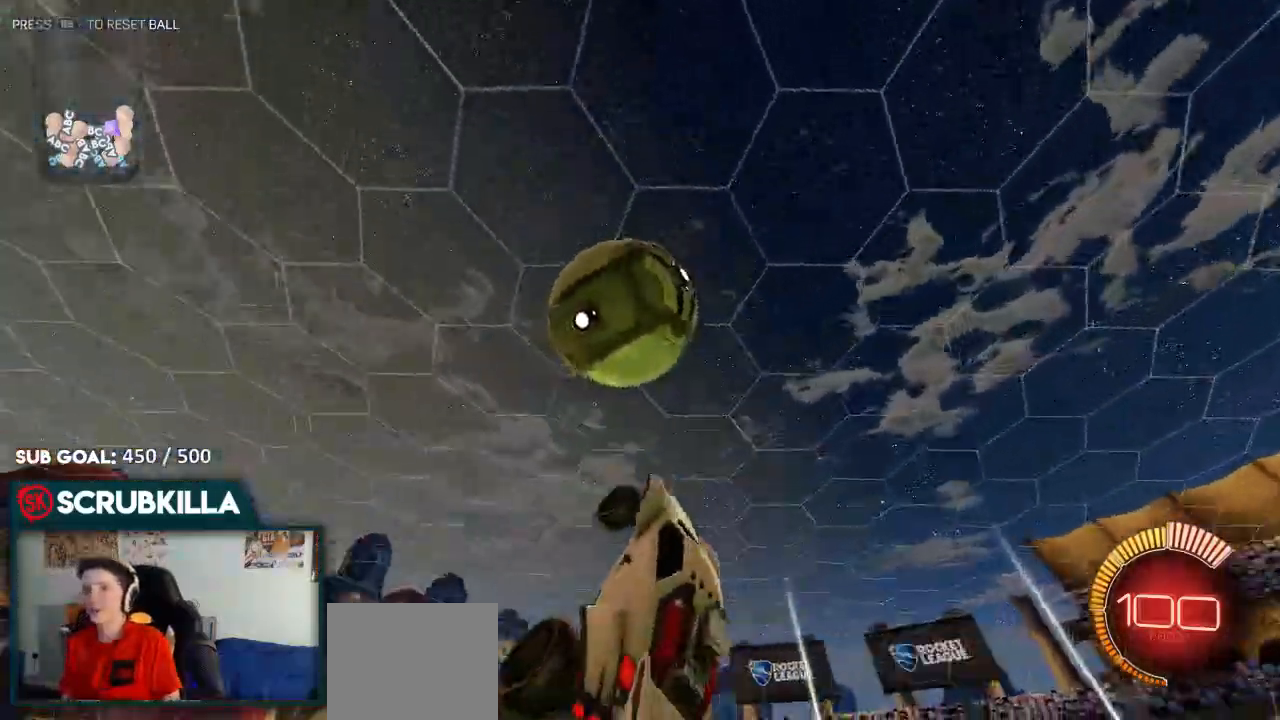
{"buttons": ["B"], "left_stick": "down-left", "right_stick": "center", "events": [[67, "B", "down"], [150, "left_stick", "center"], [200, "B", "up"], [350, "B", "down"], [350, "left_stick", "left"], [433, "left_stick", "down-left"]]}